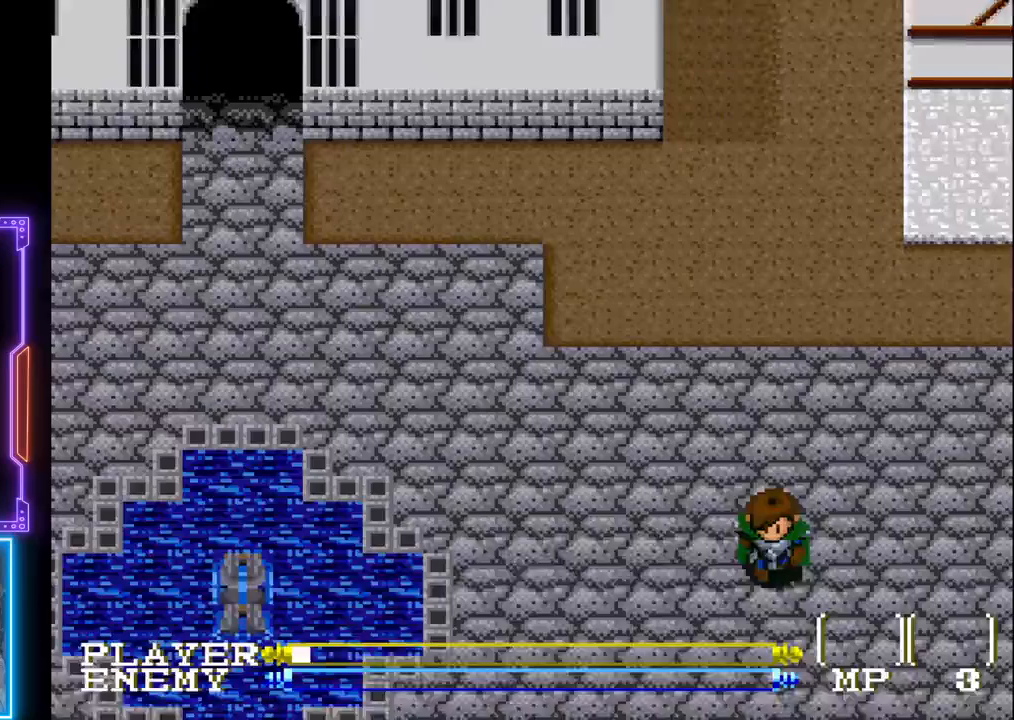
Gameplay with a controller (PlayStation layout); each line is a JSON object with the inputs held at the frame after it. "events" lists button and stick changes between this image and that frame as [ms after this image, input, new state], when the widget could be followed in between. Not read: L3 R3 right_stick.
{"buttons": ["DPAD_DOWN"], "left_stick": "center", "events": []}
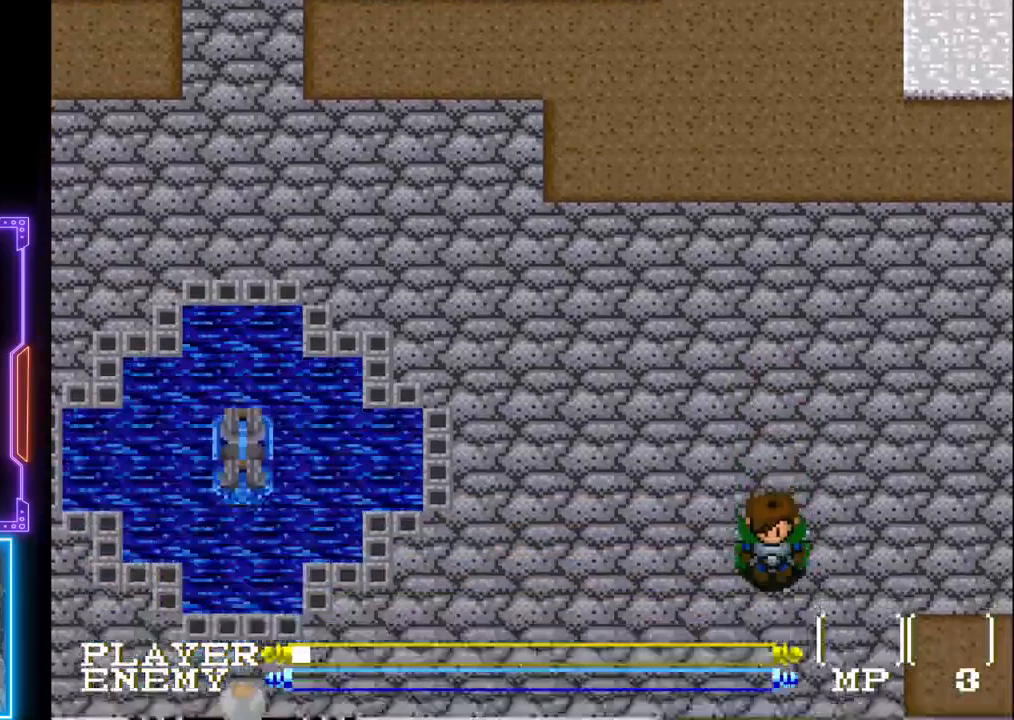
{"buttons": ["DPAD_DOWN"], "left_stick": "center", "events": []}
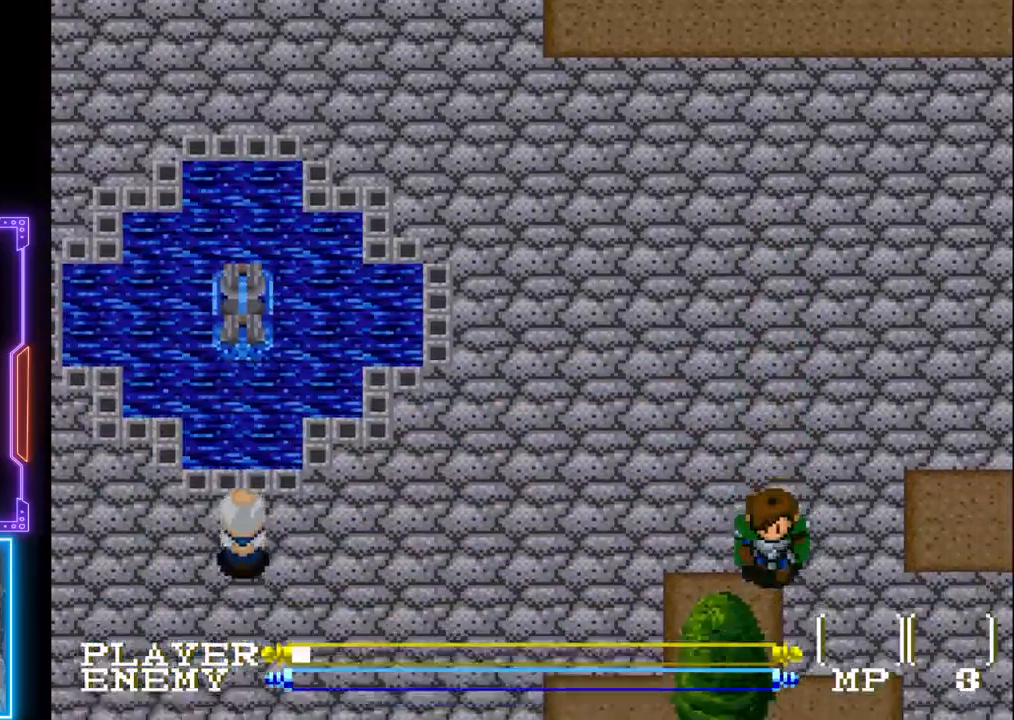
{"buttons": ["DPAD_LEFT"], "left_stick": "center", "events": [[17, "DPAD_DOWN", "up"], [17, "DPAD_LEFT", "down"]]}
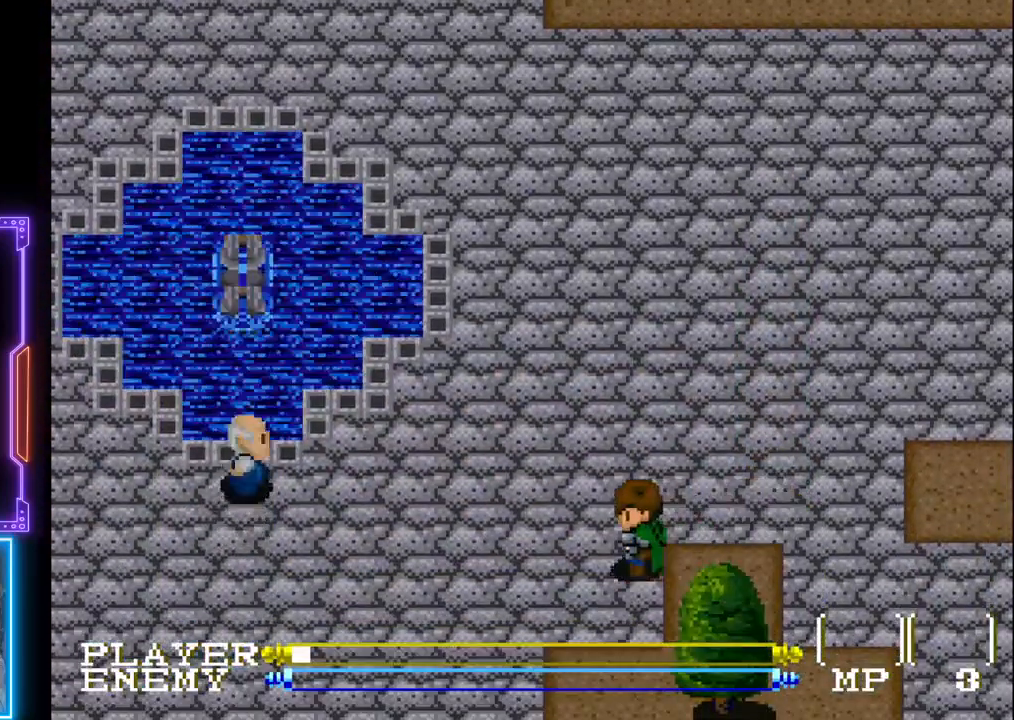
{"buttons": ["DPAD_LEFT"], "left_stick": "center", "events": []}
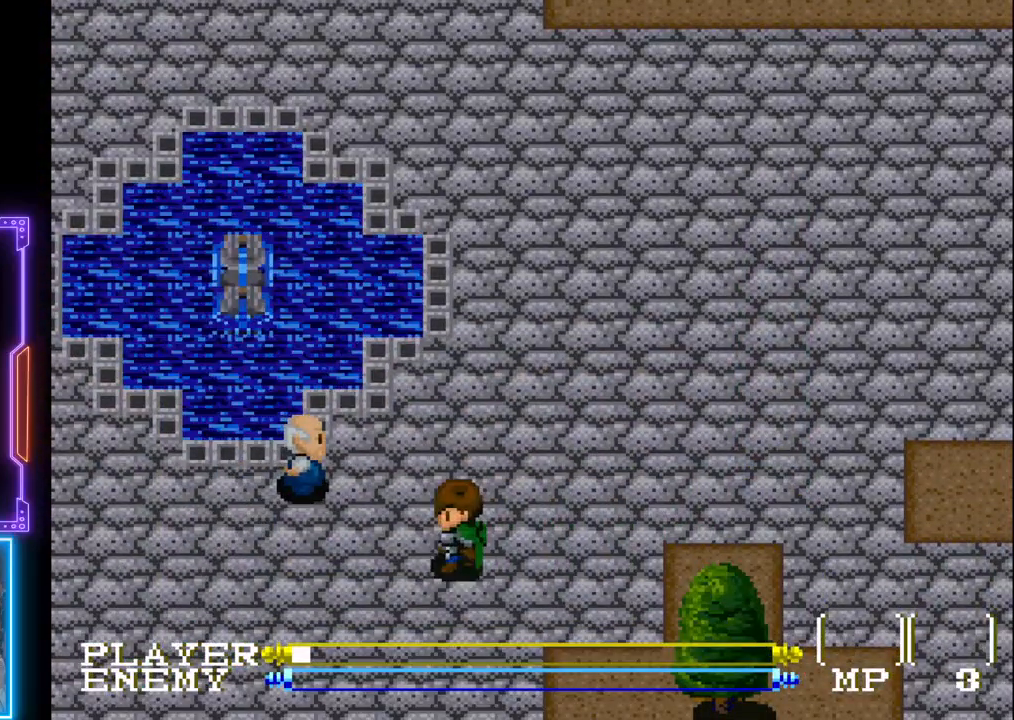
{"buttons": ["DPAD_LEFT"], "left_stick": "center", "events": [[150, "DPAD_UP", "down"], [167, "DPAD_LEFT", "up"], [417, "SQUARE", "down"], [483, "DPAD_LEFT", "down"], [483, "DPAD_UP", "up"], [500, "SQUARE", "up"]]}
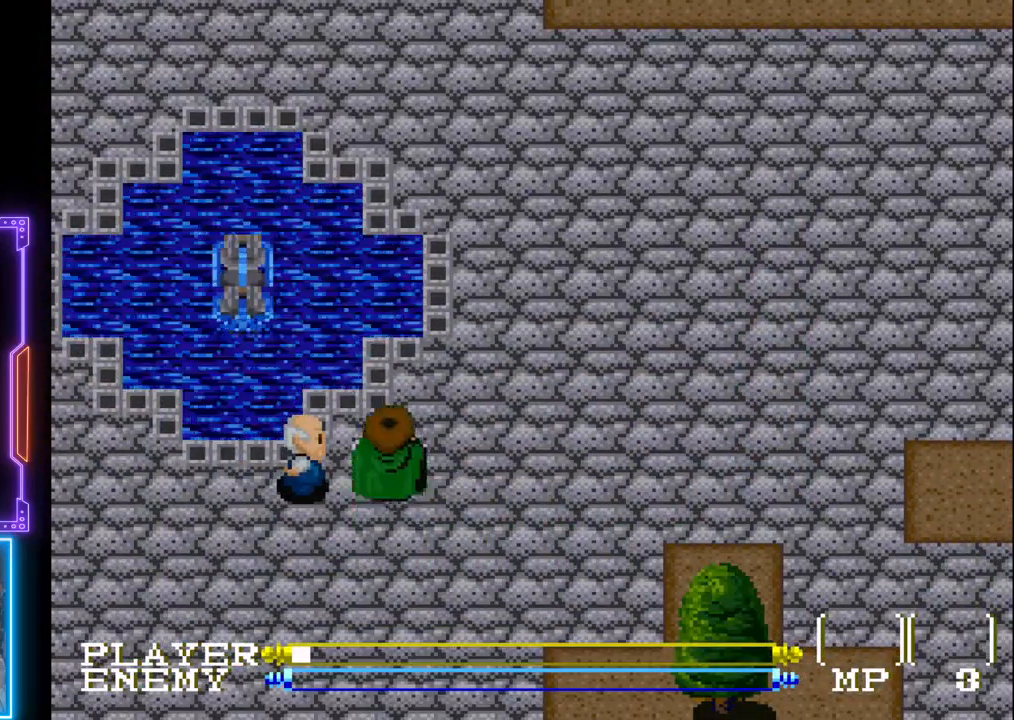
{"buttons": [], "left_stick": "center", "events": [[83, "SQUARE", "down"], [183, "SQUARE", "up"], [200, "SQUARE", "down"], [250, "DPAD_LEFT", "up"], [317, "SQUARE", "up"]]}
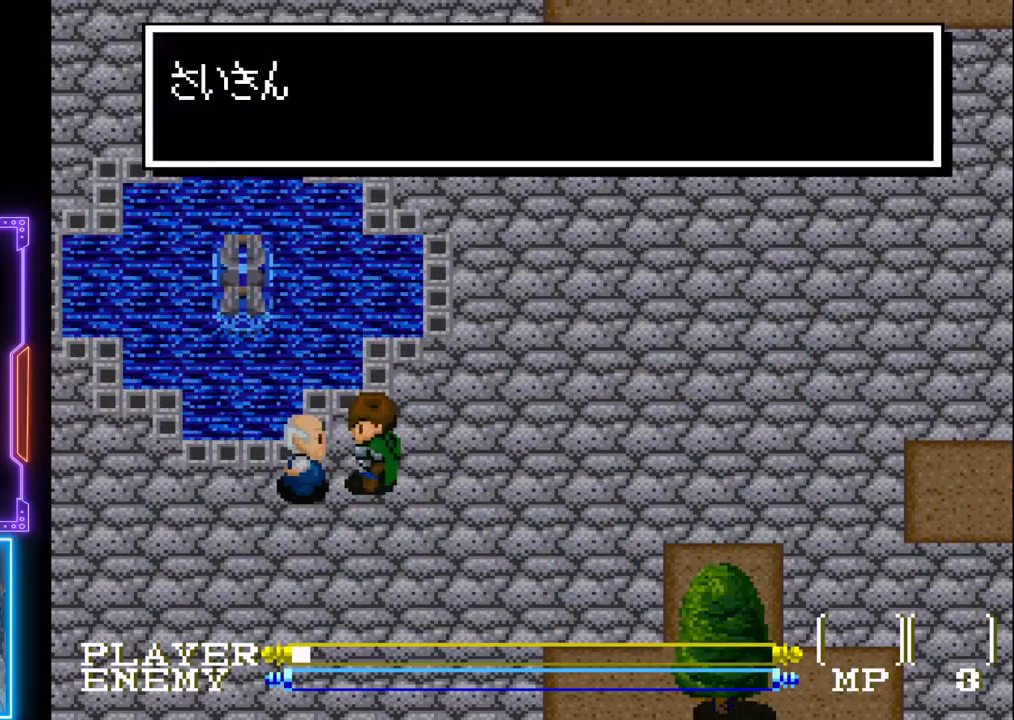
{"buttons": ["SQUARE"], "left_stick": "center", "events": [[33, "SQUARE", "down"], [200, "SQUARE", "up"], [500, "SQUARE", "down"]]}
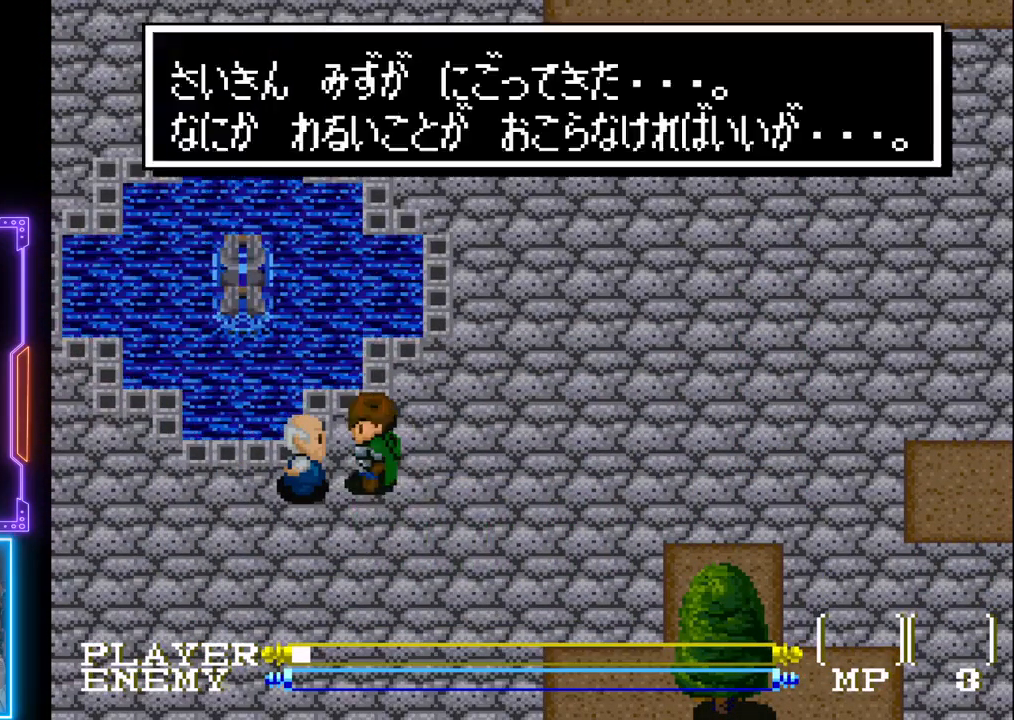
{"buttons": ["DPAD_DOWN"], "left_stick": "center", "events": [[133, "DPAD_DOWN", "down"], [133, "SQUARE", "up"]]}
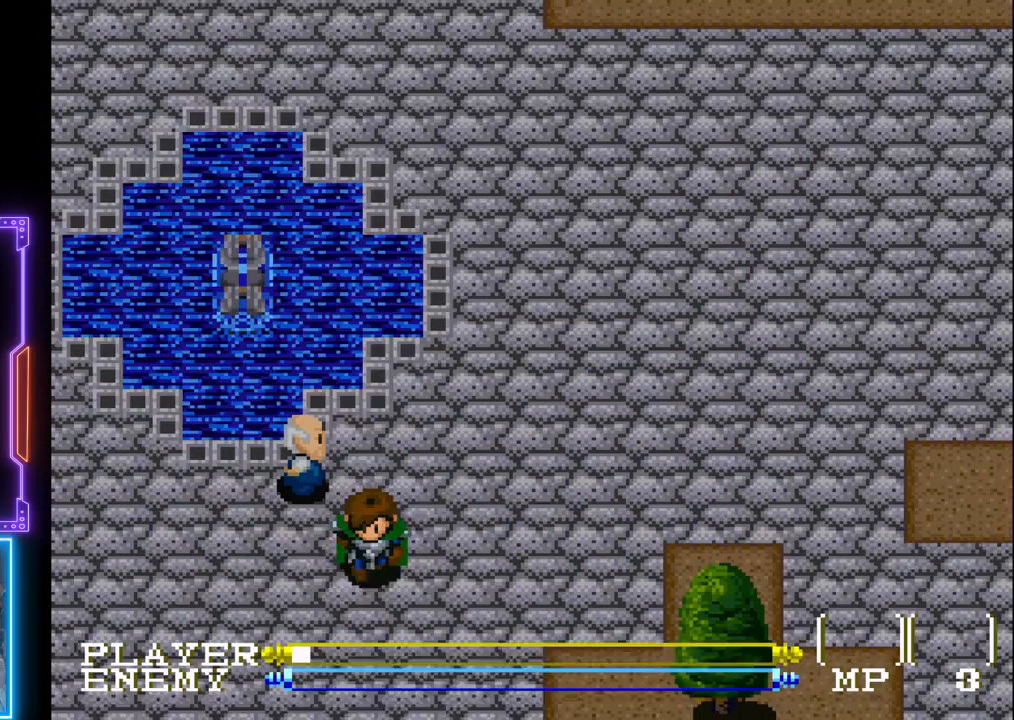
{"buttons": ["DPAD_LEFT"], "left_stick": "center", "events": [[50, "DPAD_DOWN", "up"], [133, "DPAD_LEFT", "down"]]}
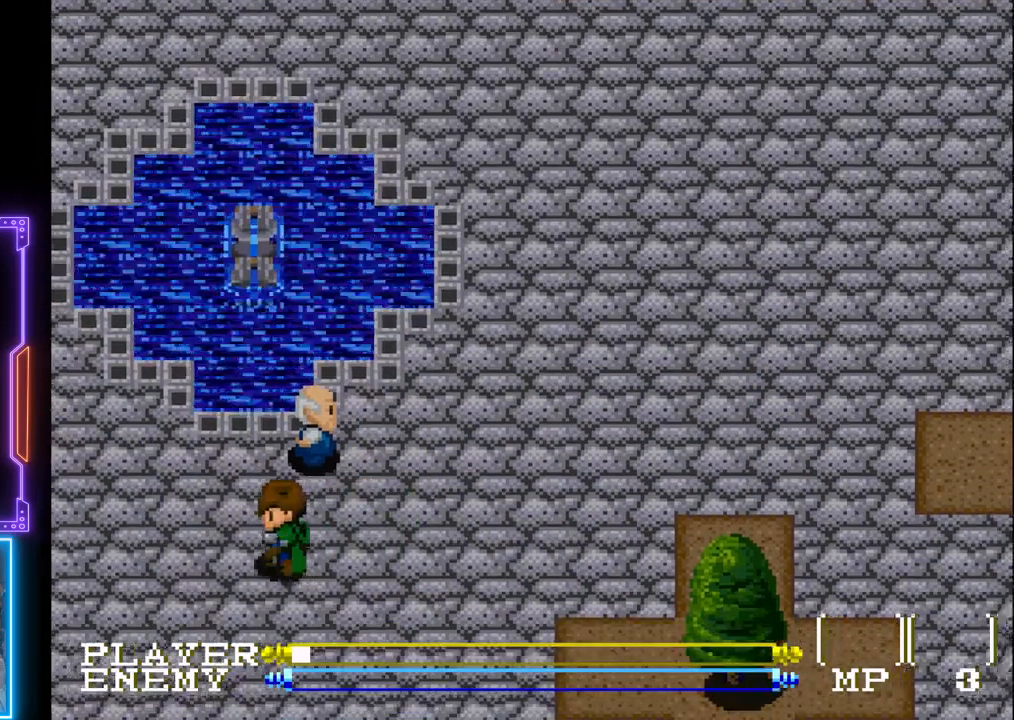
{"buttons": ["DPAD_DOWN"], "left_stick": "center", "events": [[83, "DPAD_DOWN", "down"], [133, "DPAD_LEFT", "up"]]}
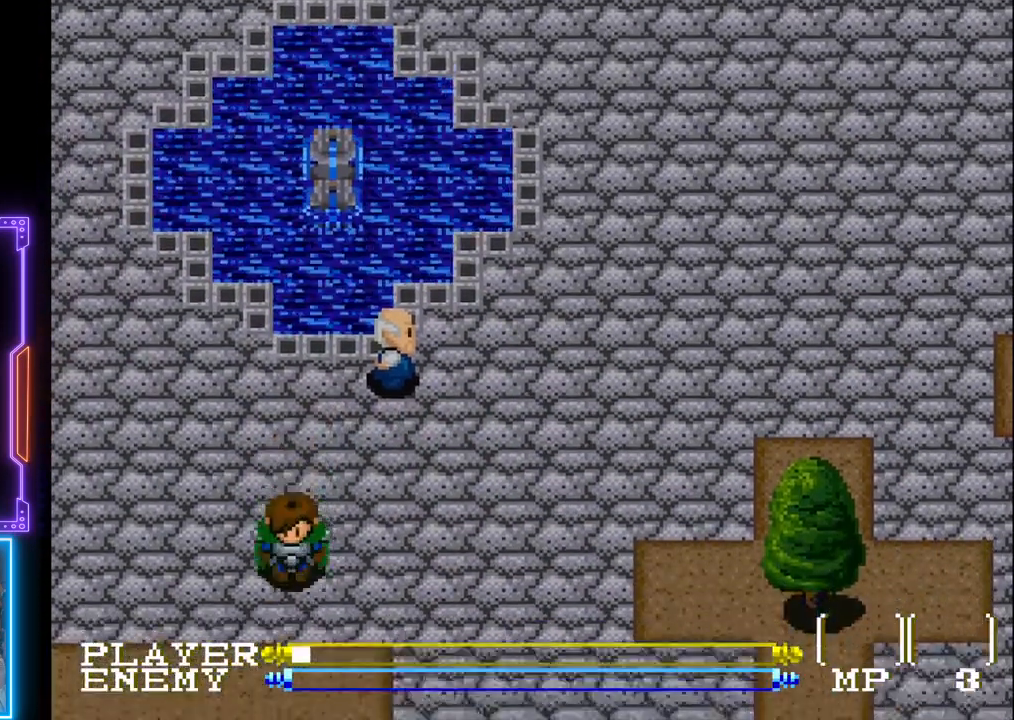
{"buttons": ["DPAD_RIGHT"], "left_stick": "center", "events": [[333, "DPAD_RIGHT", "down"], [383, "DPAD_DOWN", "up"]]}
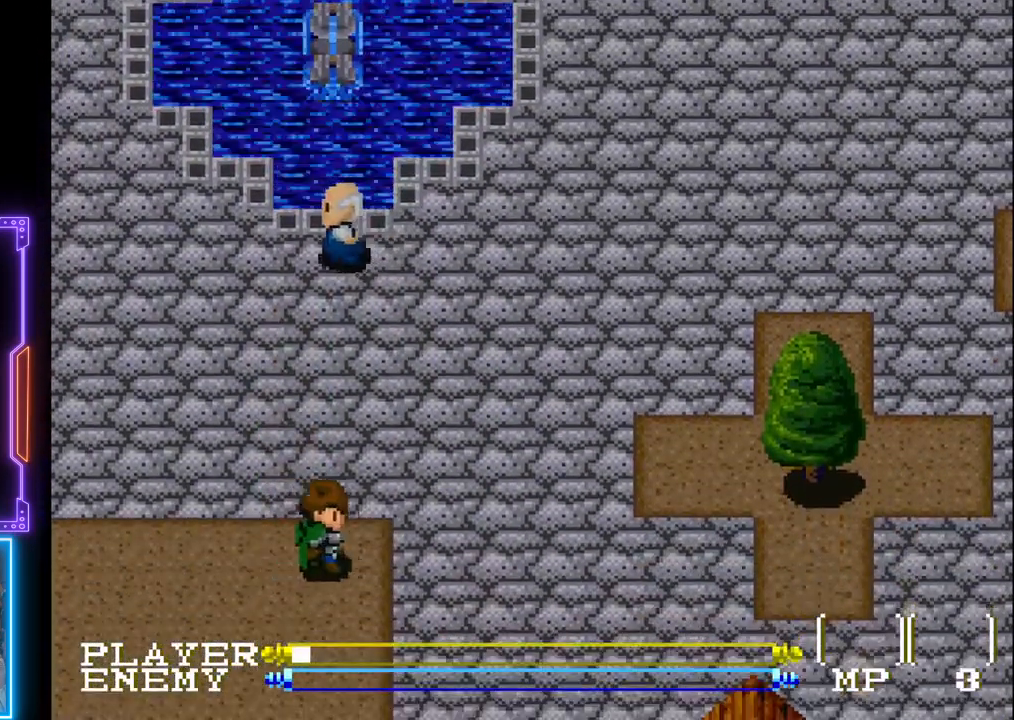
{"buttons": ["DPAD_DOWN"], "left_stick": "center", "events": [[67, "DPAD_DOWN", "down"], [67, "DPAD_RIGHT", "up"]]}
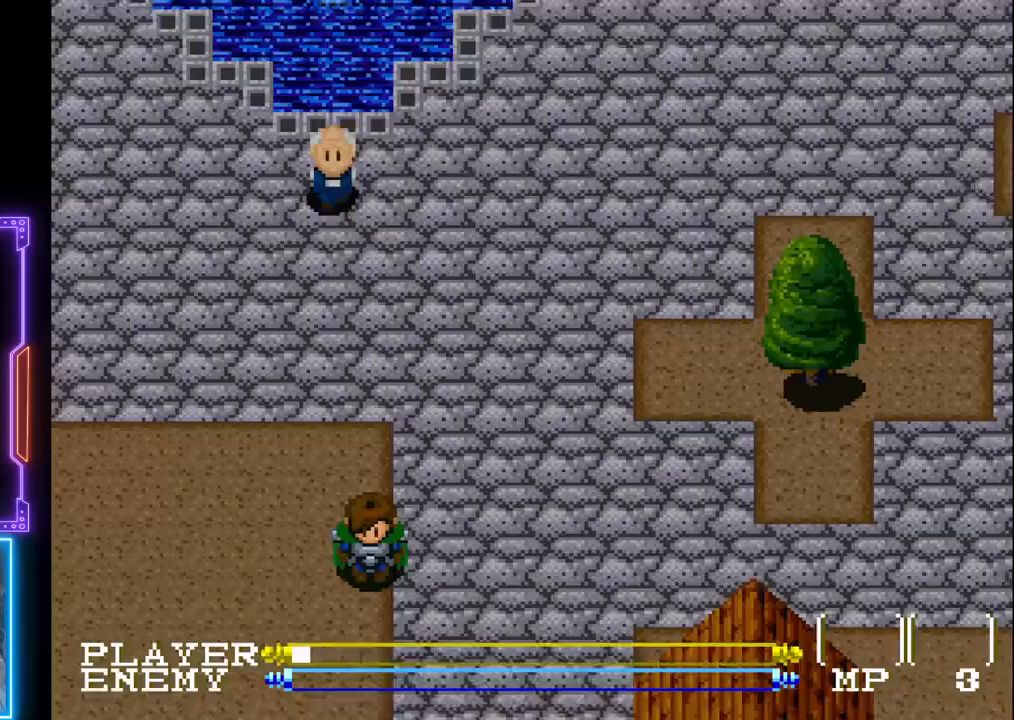
{"buttons": ["DPAD_DOWN"], "left_stick": "center", "events": []}
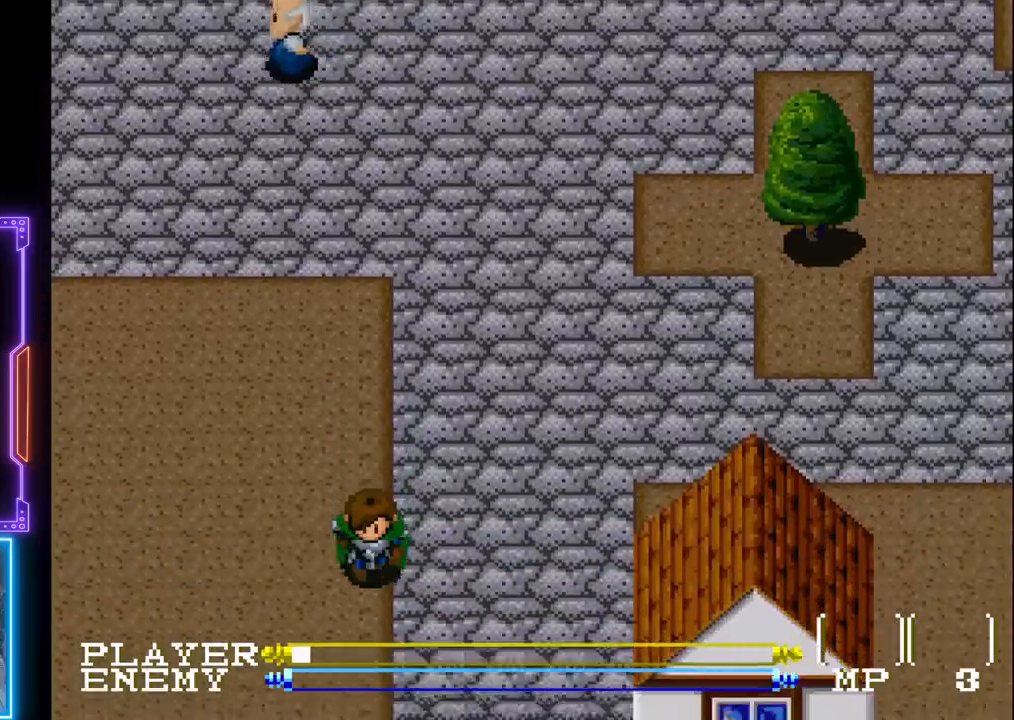
{"buttons": ["DPAD_DOWN"], "left_stick": "center", "events": []}
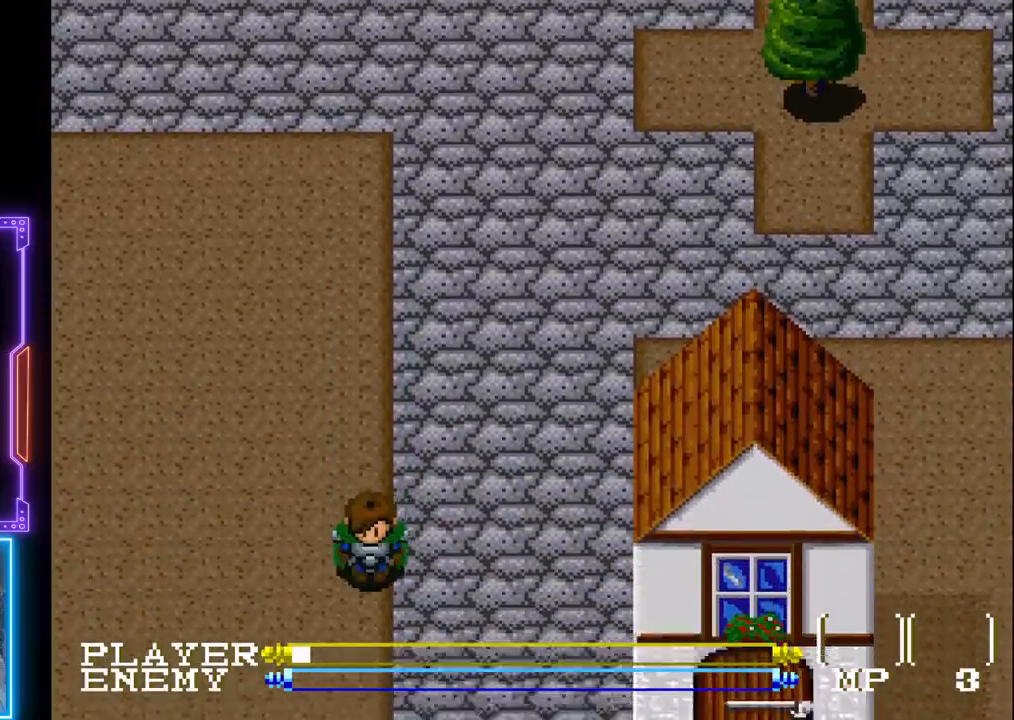
{"buttons": ["DPAD_DOWN"], "left_stick": "center", "events": []}
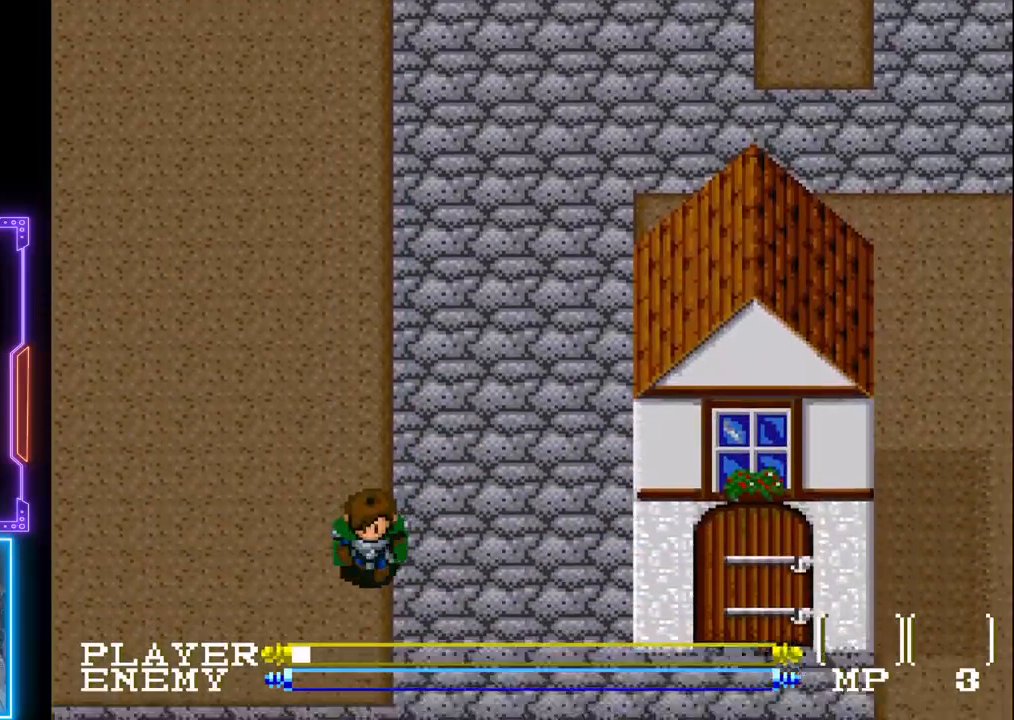
{"buttons": ["DPAD_DOWN"], "left_stick": "center", "events": []}
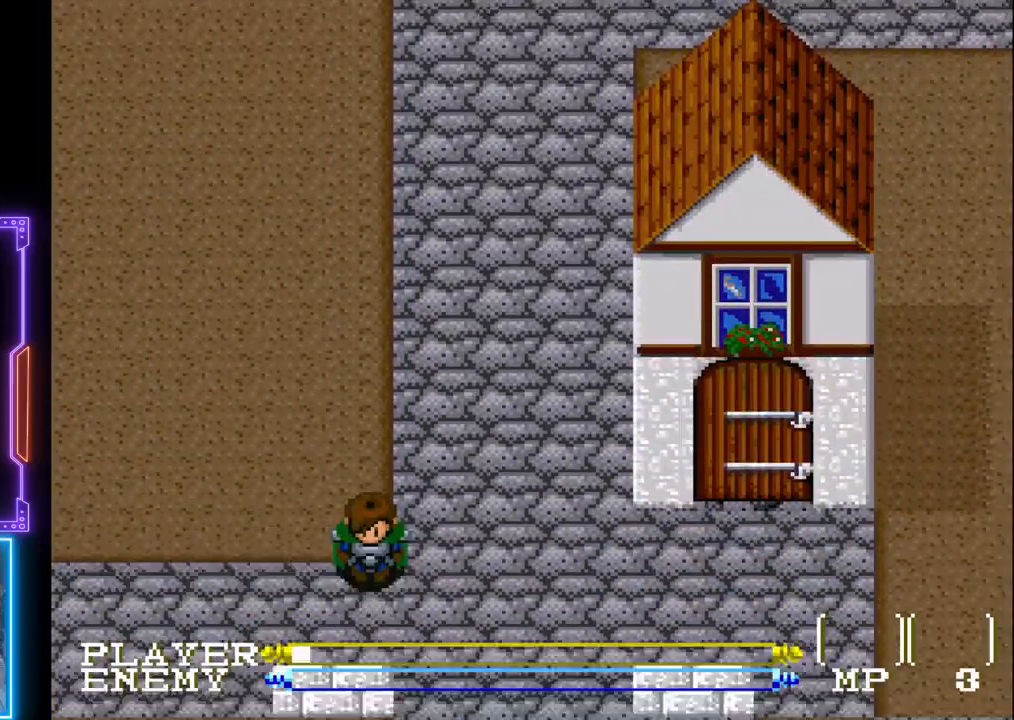
{"buttons": ["DPAD_RIGHT"], "left_stick": "center", "events": [[383, "DPAD_RIGHT", "down"], [417, "DPAD_DOWN", "up"]]}
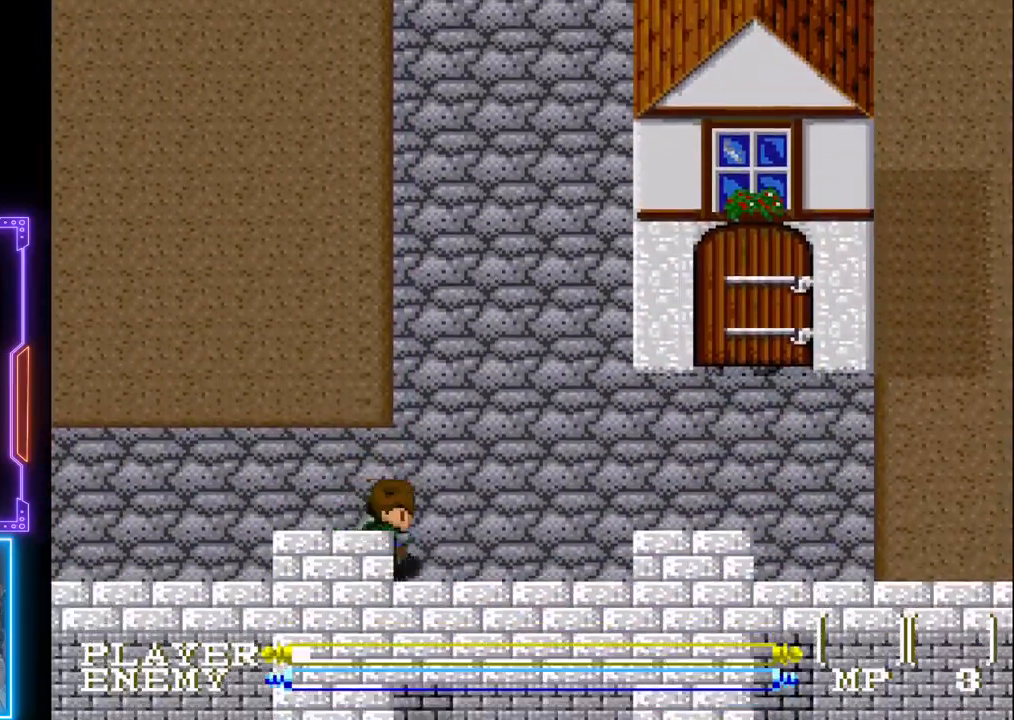
{"buttons": ["DPAD_DOWN"], "left_stick": "center", "events": [[100, "DPAD_DOWN", "down"], [117, "DPAD_RIGHT", "up"]]}
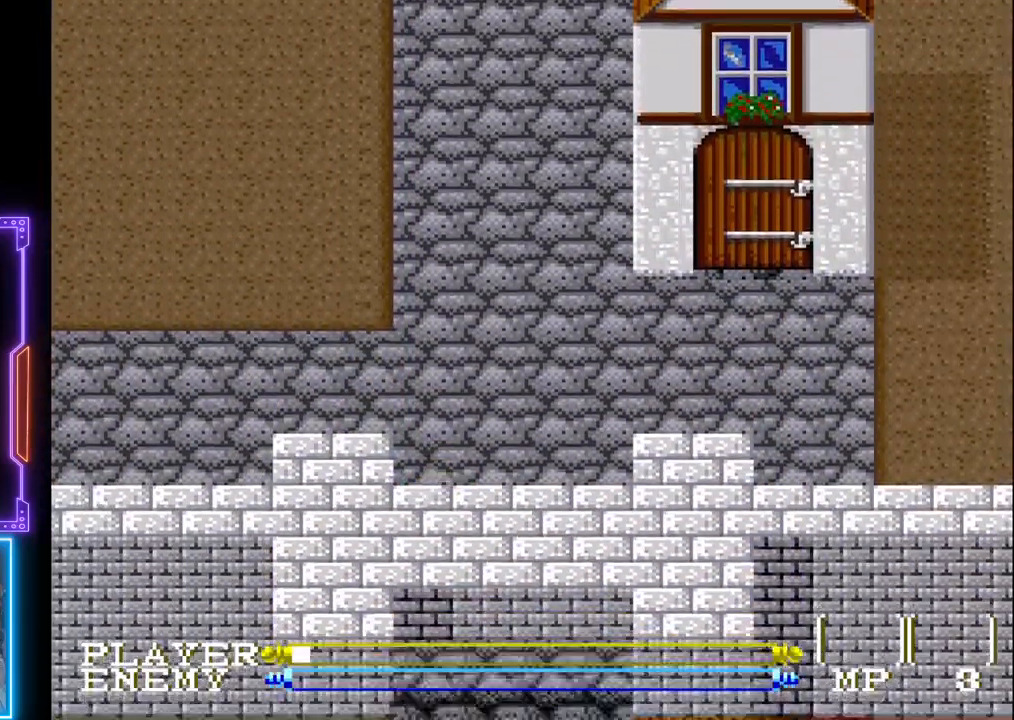
{"buttons": ["DPAD_DOWN"], "left_stick": "center", "events": []}
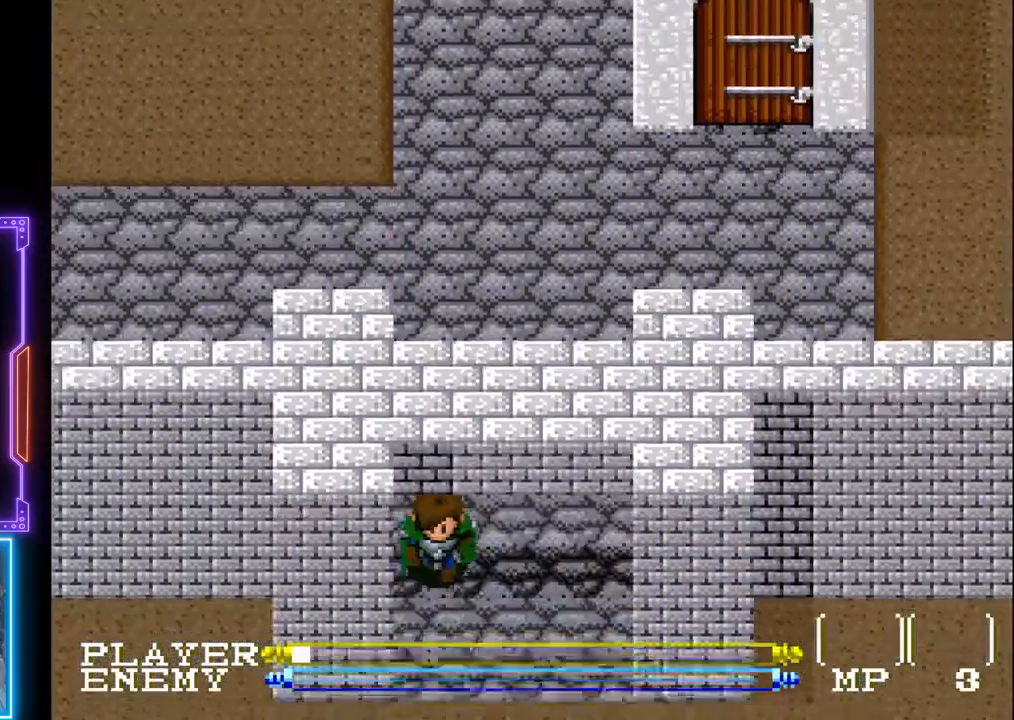
{"buttons": ["DPAD_DOWN"], "left_stick": "center", "events": []}
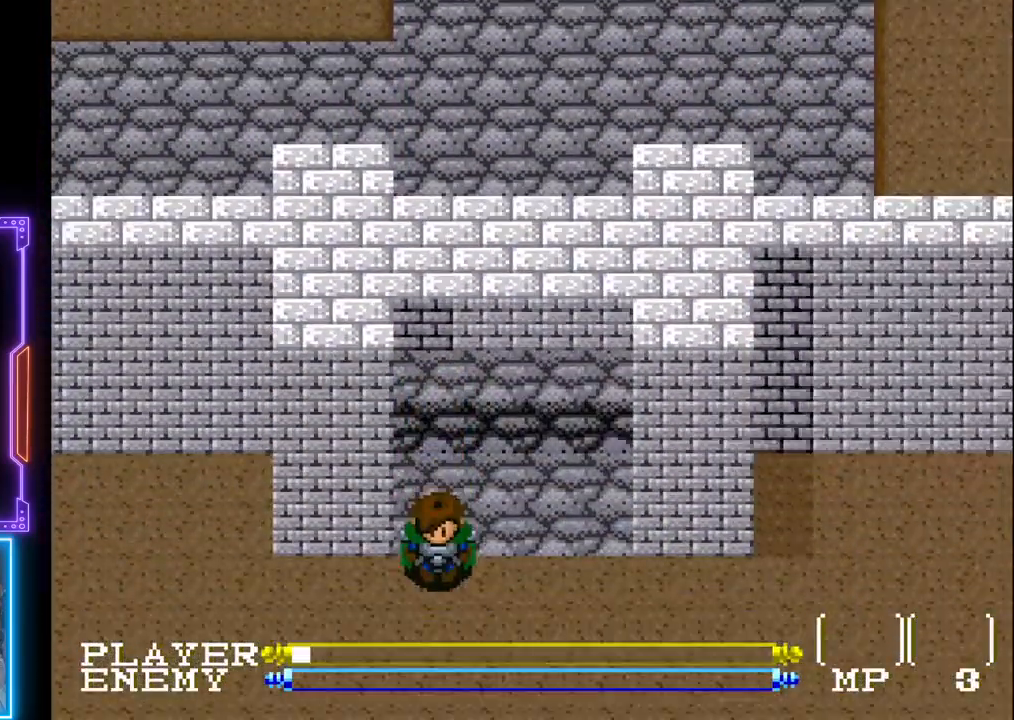
{"buttons": ["DPAD_DOWN"], "left_stick": "center", "events": []}
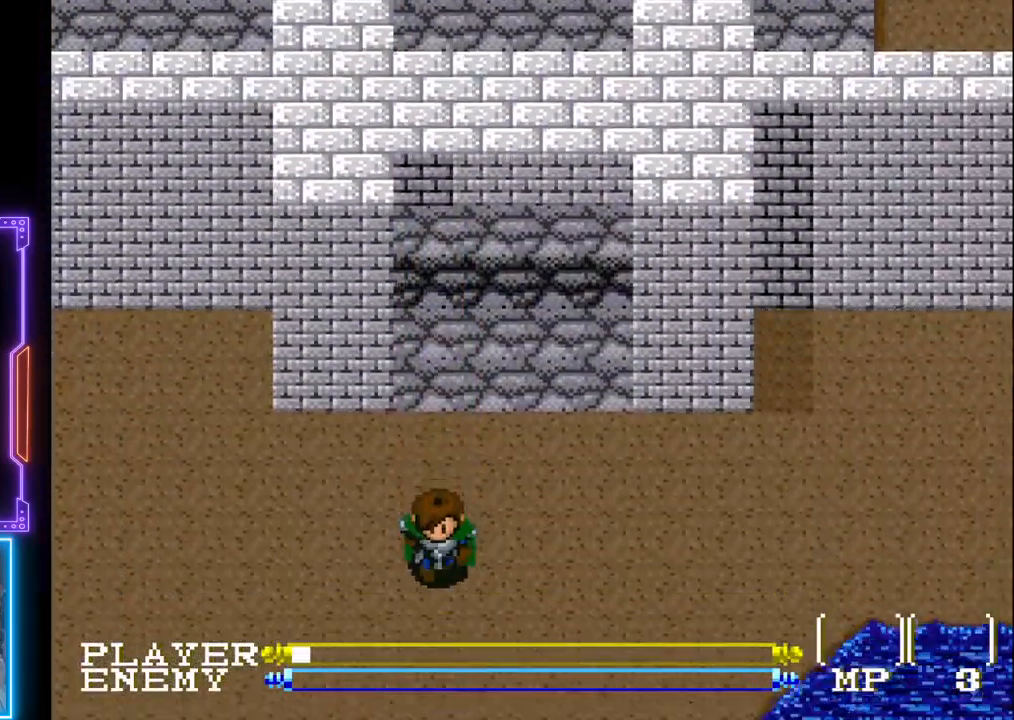
{"buttons": ["DPAD_DOWN"], "left_stick": "center", "events": []}
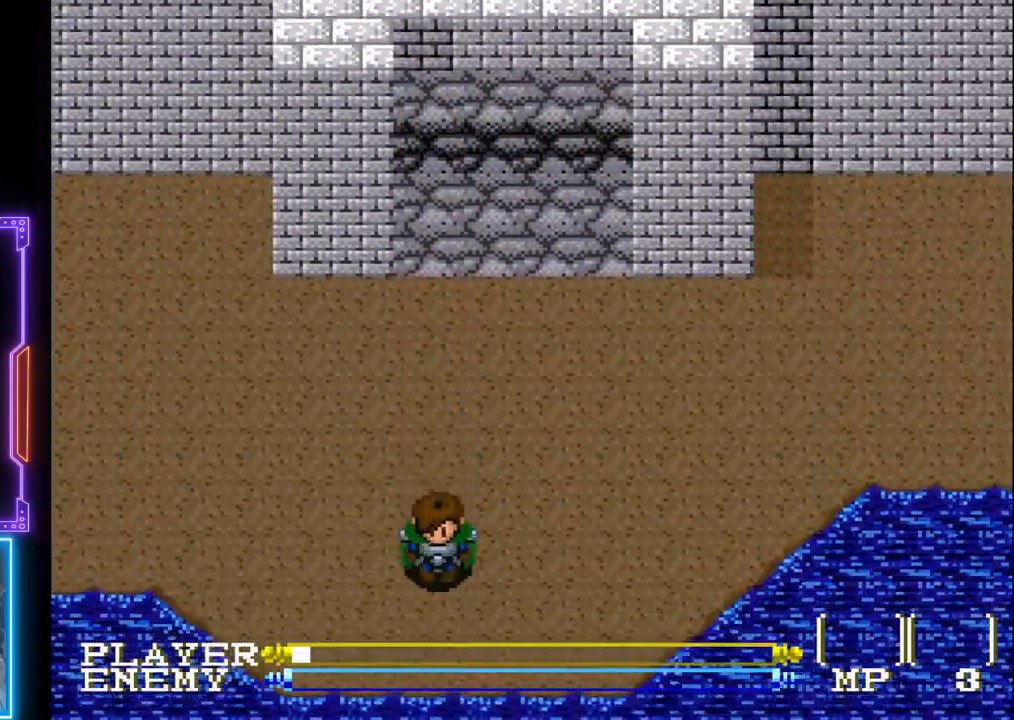
{"buttons": ["DPAD_DOWN"], "left_stick": "center", "events": []}
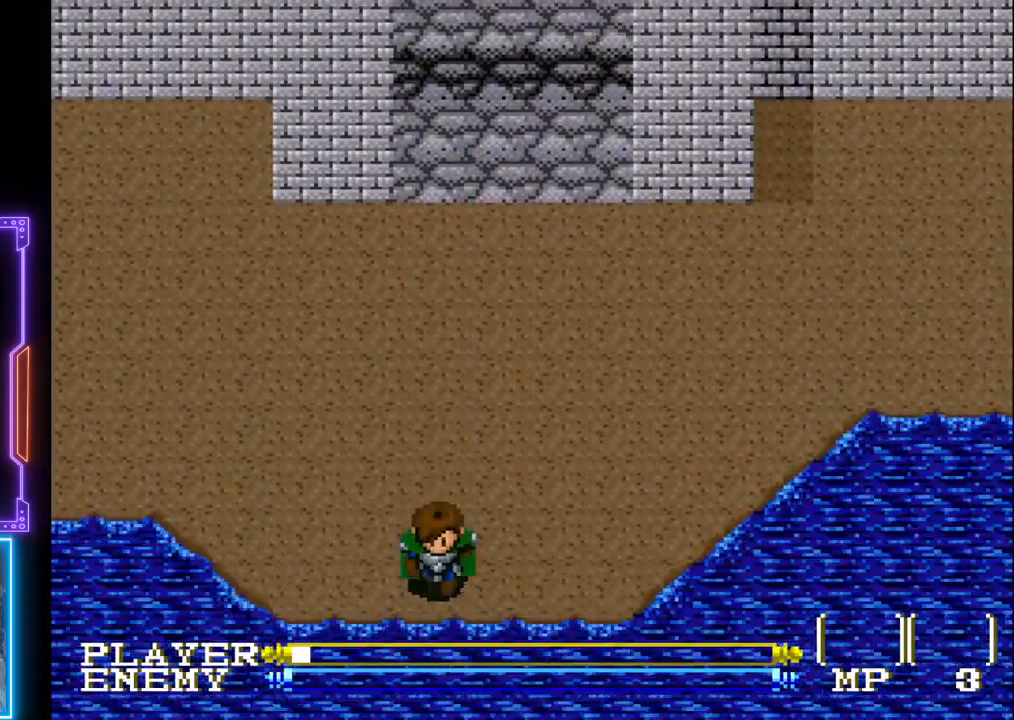
{"buttons": ["DPAD_DOWN"], "left_stick": "center", "events": [[333, "DPAD_DOWN", "up"], [333, "DPAD_RIGHT", "down"], [483, "DPAD_DOWN", "down"], [500, "DPAD_RIGHT", "up"]]}
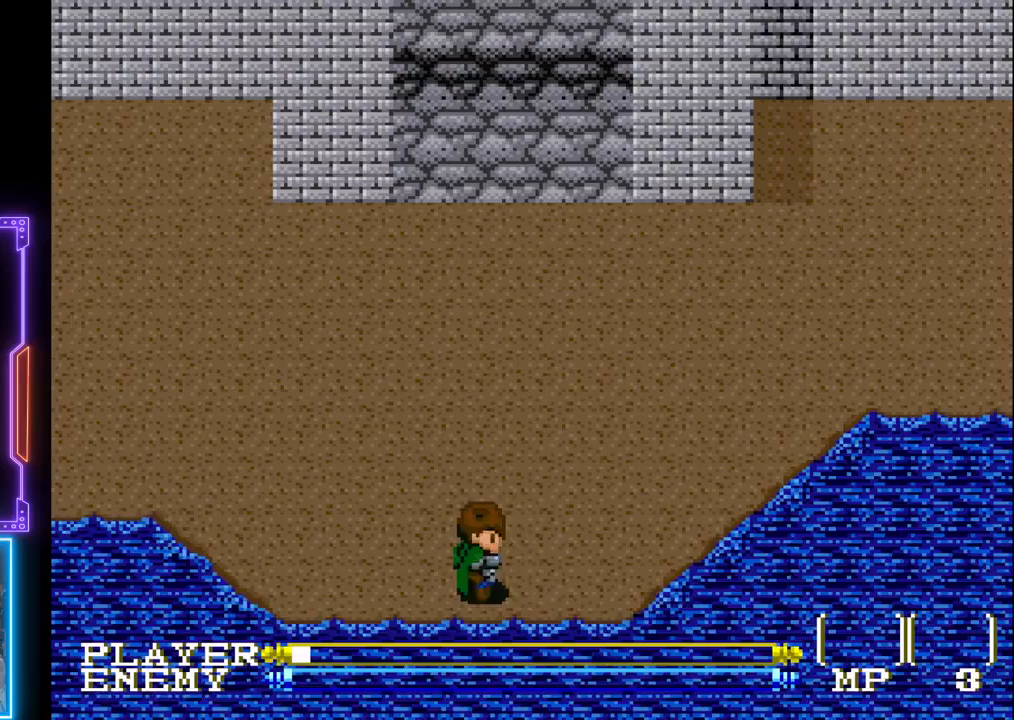
{"buttons": ["DPAD_UP"], "left_stick": "center", "events": [[300, "DPAD_DOWN", "up"], [317, "DPAD_UP", "down"]]}
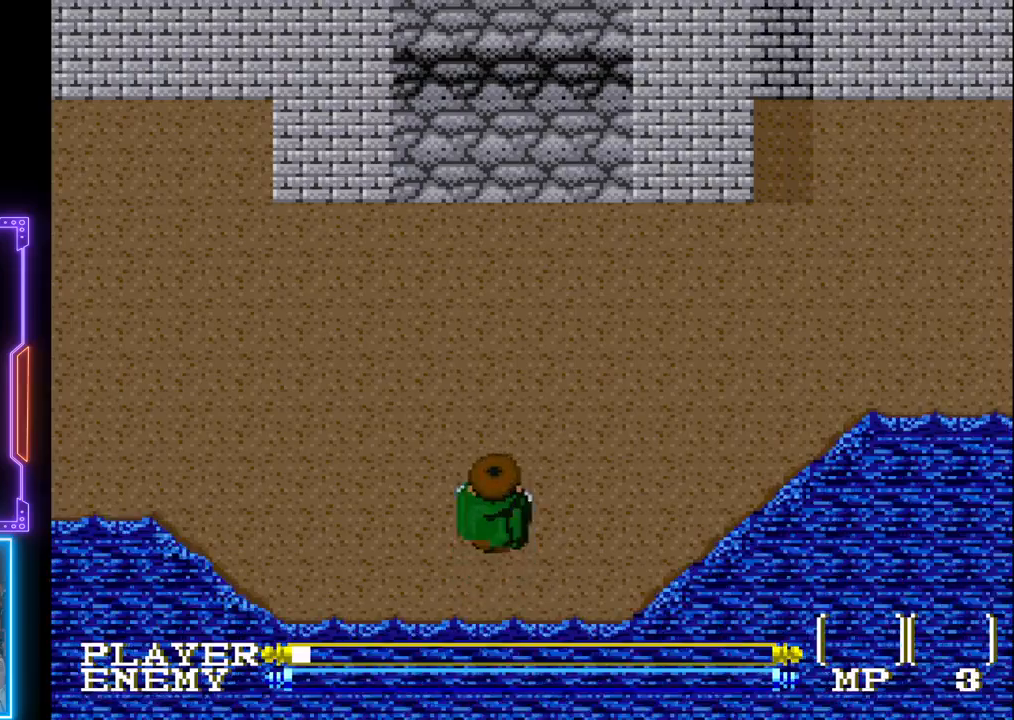
{"buttons": ["DPAD_UP"], "left_stick": "center", "events": []}
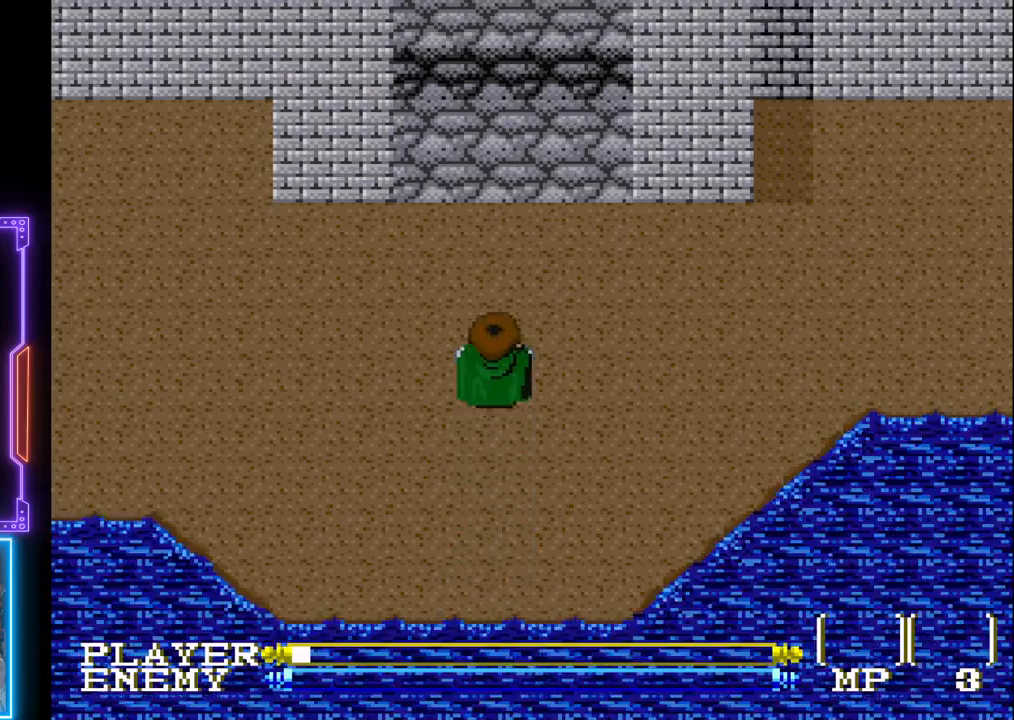
{"buttons": ["DPAD_RIGHT"], "left_stick": "center", "events": [[367, "DPAD_RIGHT", "down"], [417, "DPAD_UP", "up"]]}
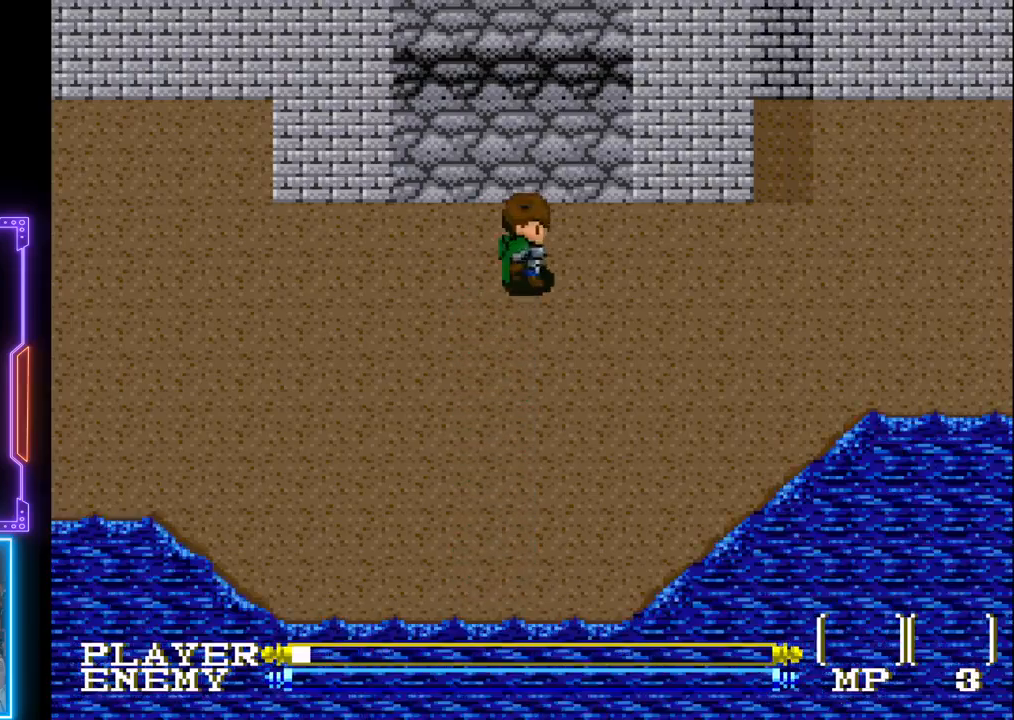
{"buttons": ["DPAD_RIGHT"], "left_stick": "center", "events": []}
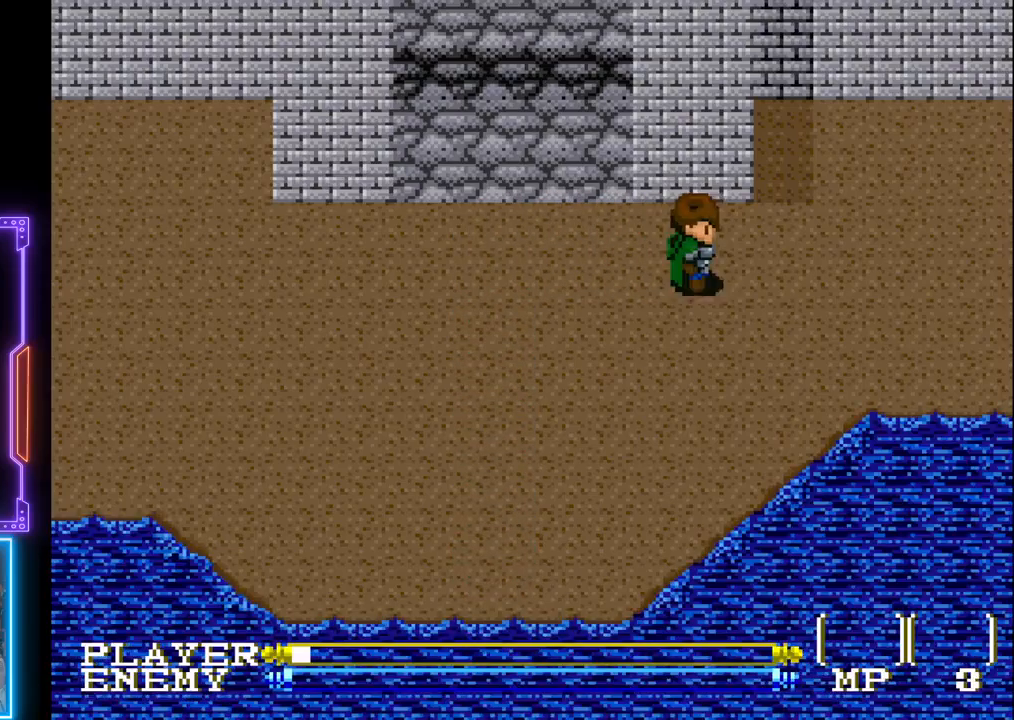
{"buttons": ["DPAD_RIGHT"], "left_stick": "center", "events": []}
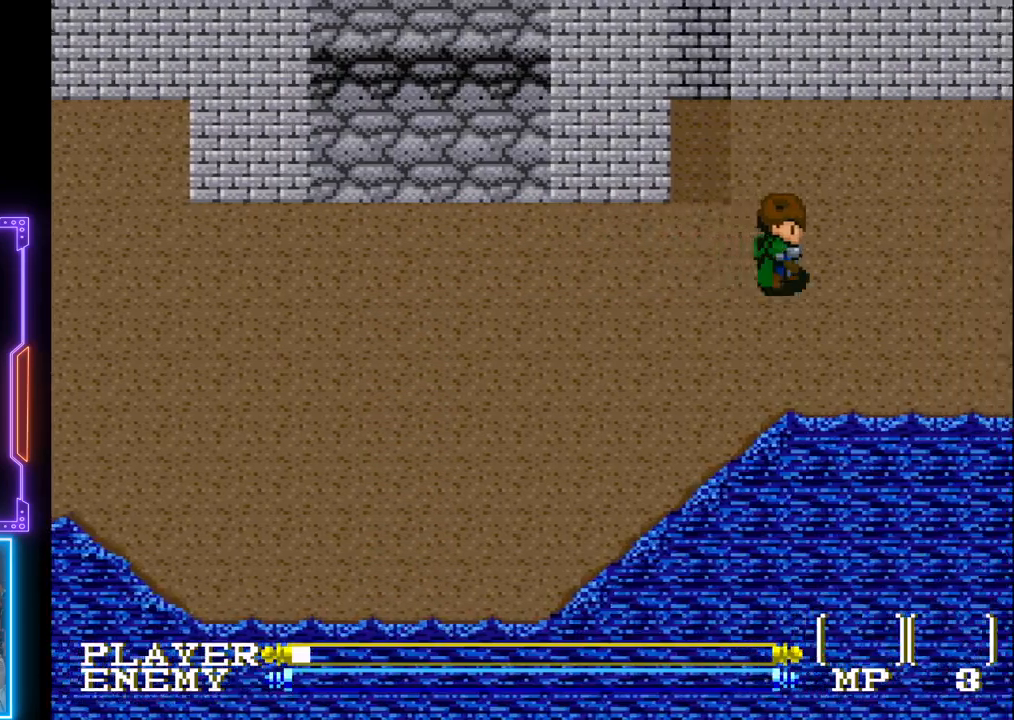
{"buttons": ["DPAD_RIGHT"], "left_stick": "center", "events": []}